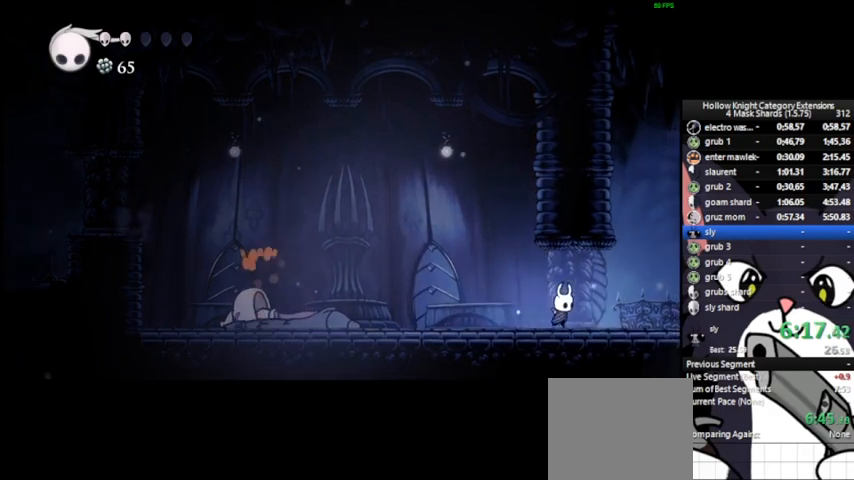
Gameplay with a controller (PlayStation layout); each line is a JSON object with the inputs held at the frame after it. "events" lists button and stick changes between this image and that frame as [ms after this image, input, new state], when the widget could be followed in between. Not read: right_stick.
{"buttons": ["CROSS"], "left_stick": "right", "events": [[292, "CROSS", "down"]]}
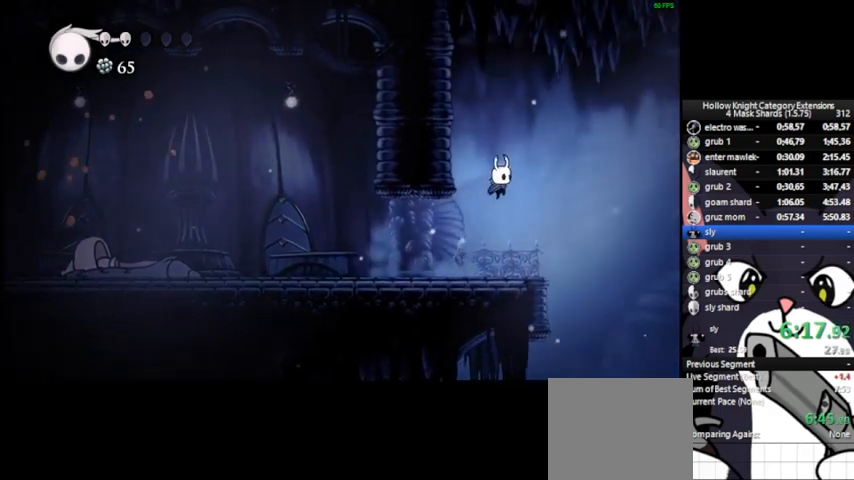
{"buttons": ["CROSS"], "left_stick": "up-left", "events": [[417, "left_stick", "up-left"]]}
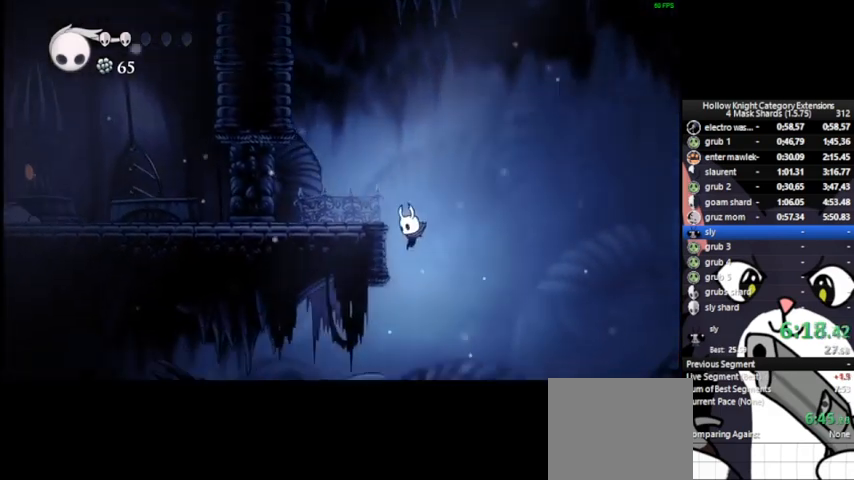
{"buttons": [], "left_stick": "left", "events": [[42, "SQUARE", "down"], [125, "left_stick", "left"], [167, "SQUARE", "up"], [292, "CROSS", "up"]]}
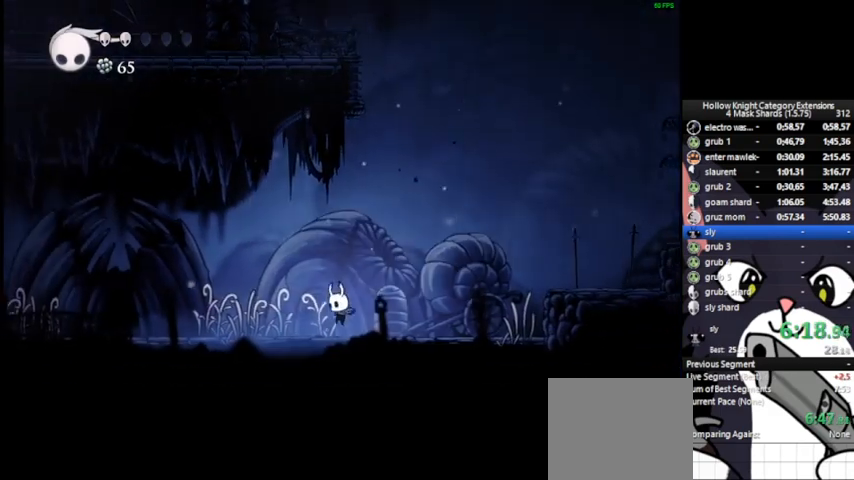
{"buttons": [], "left_stick": "left", "events": [[375, "SQUARE", "down"], [458, "SQUARE", "up"]]}
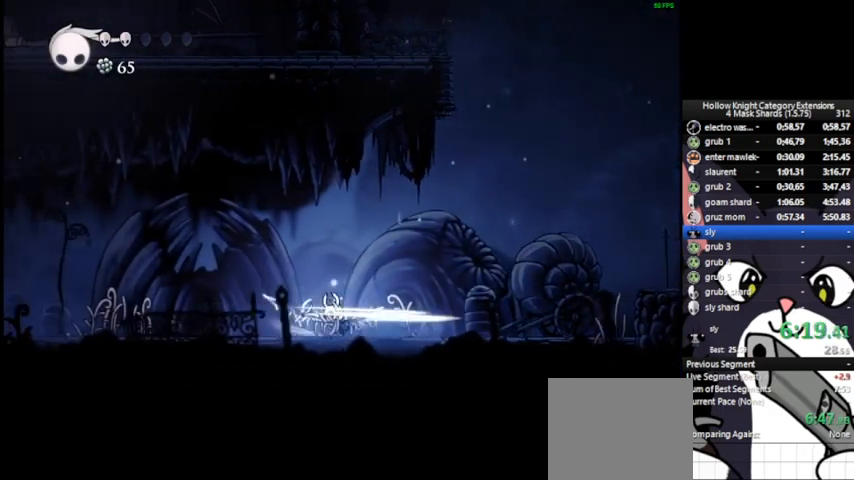
{"buttons": [], "left_stick": "left", "events": [[375, "SQUARE", "down"], [458, "SQUARE", "up"]]}
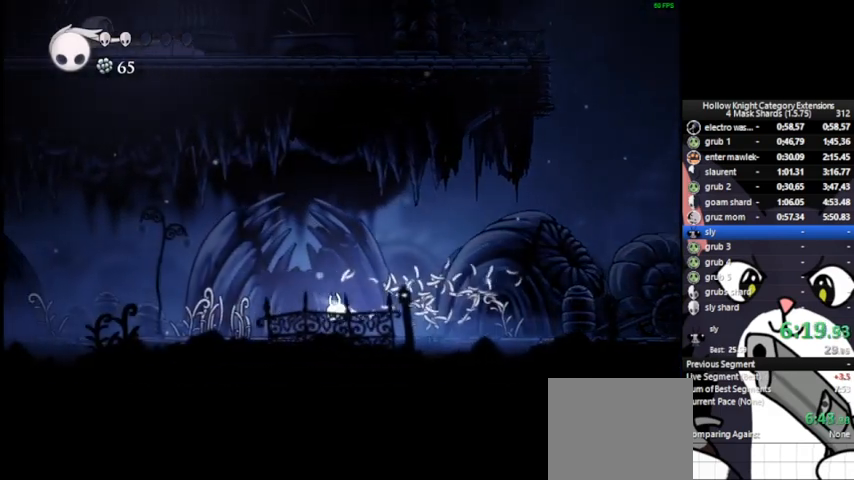
{"buttons": [], "left_stick": "left", "events": [[250, "SQUARE", "down"], [333, "SQUARE", "up"]]}
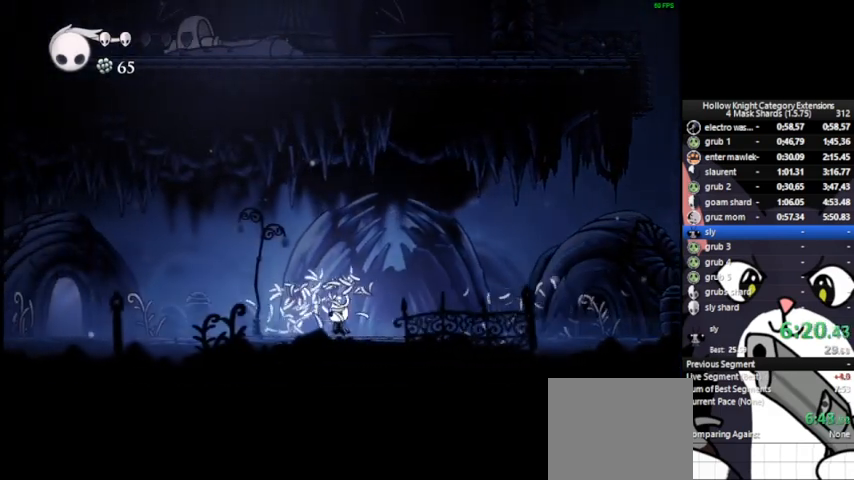
{"buttons": [], "left_stick": "left", "events": [[167, "SQUARE", "down"], [292, "SQUARE", "up"]]}
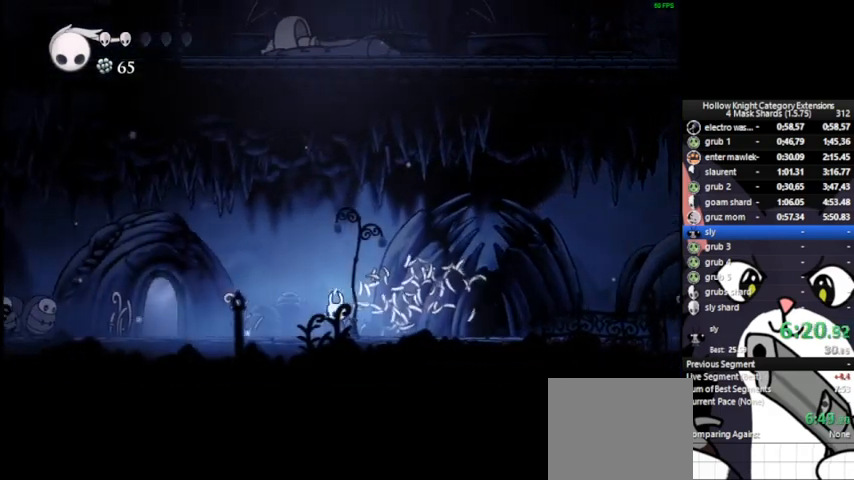
{"buttons": [], "left_stick": "left", "events": []}
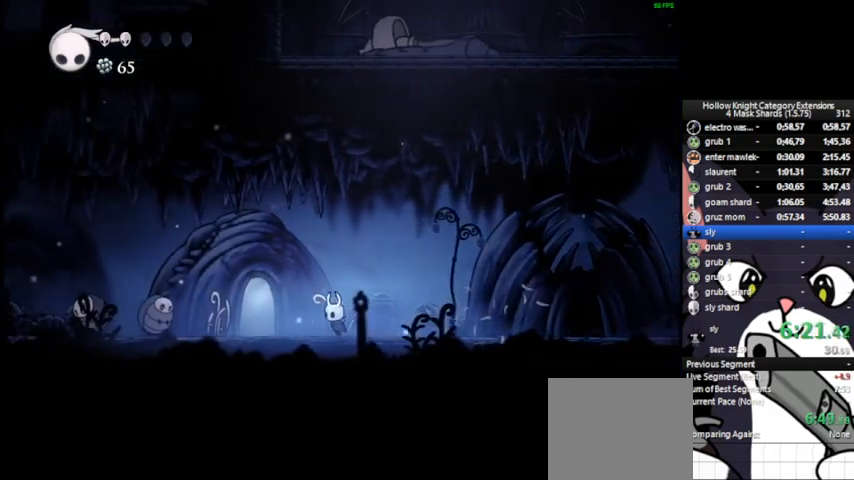
{"buttons": [], "left_stick": "center", "events": [[458, "left_stick", "center"]]}
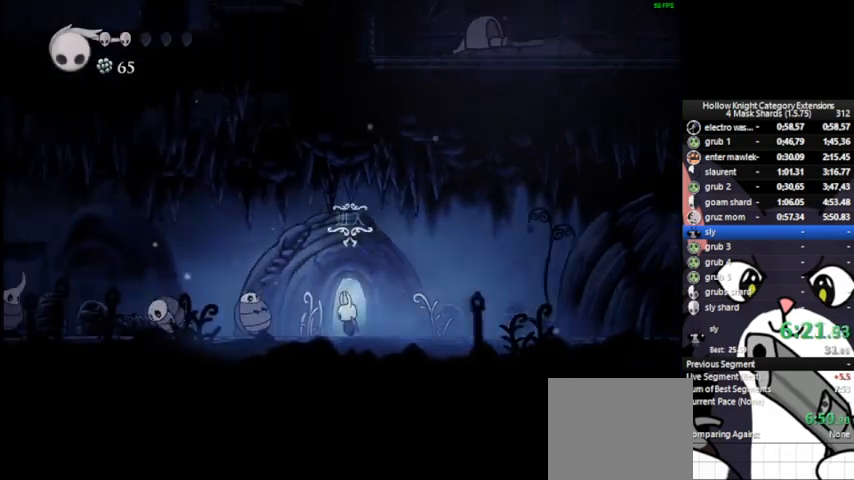
{"buttons": [], "left_stick": "center", "events": []}
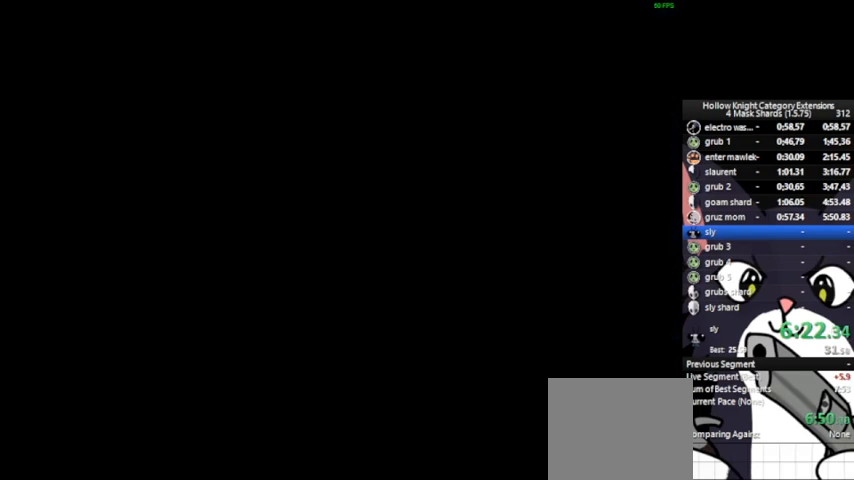
{"buttons": [], "left_stick": "center", "events": []}
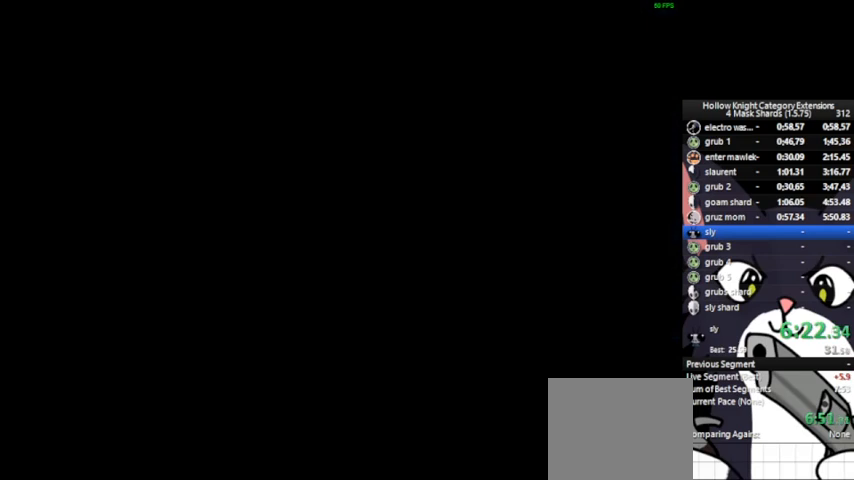
{"buttons": [], "left_stick": "center", "events": []}
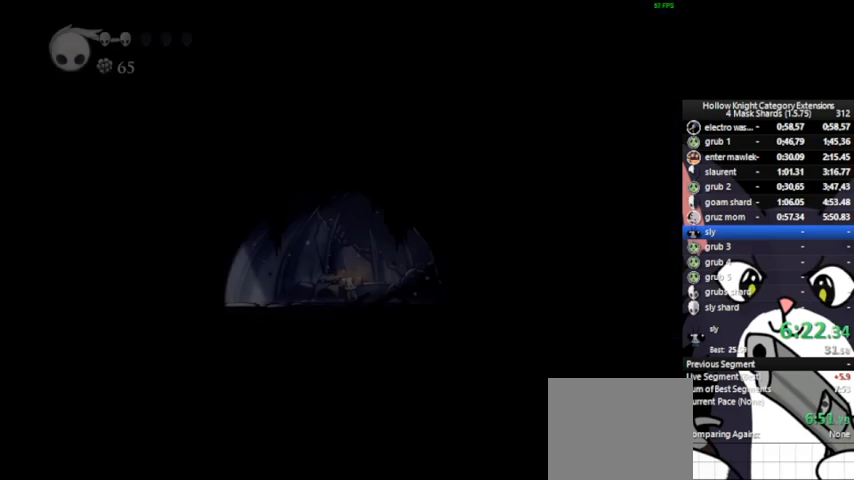
{"buttons": ["CIRCLE"], "left_stick": "center", "events": [[458, "CIRCLE", "down"]]}
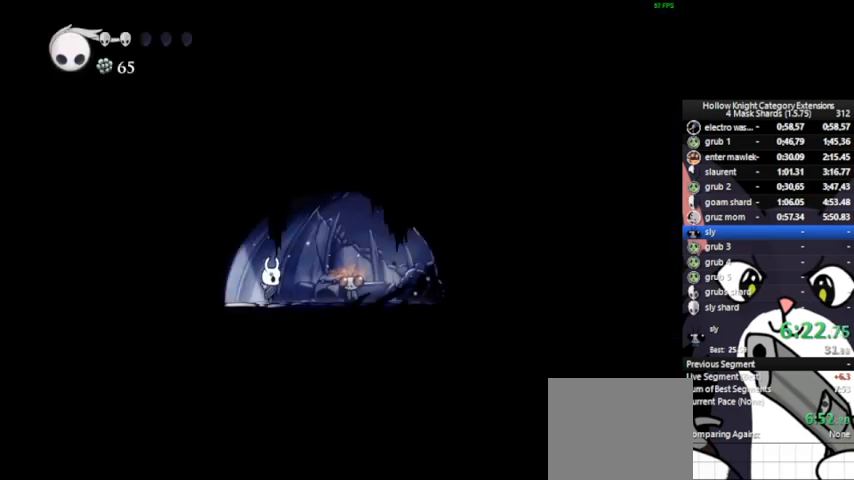
{"buttons": ["CIRCLE"], "left_stick": "center", "events": []}
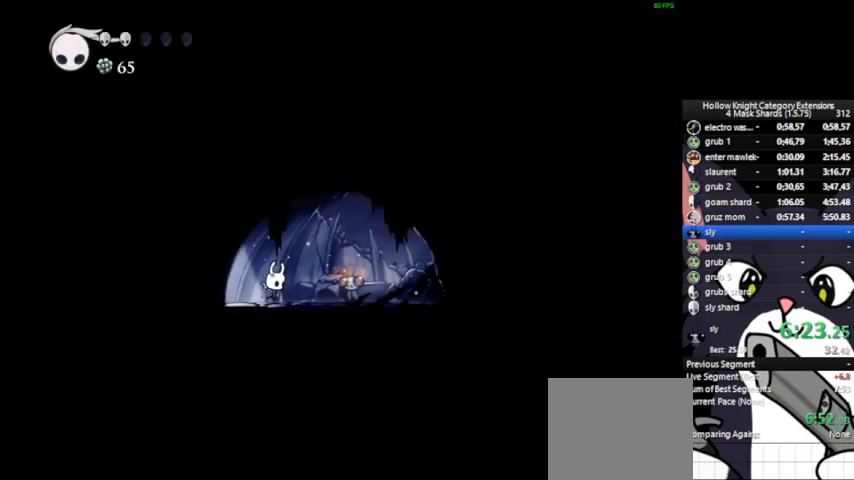
{"buttons": ["CIRCLE"], "left_stick": "center", "events": []}
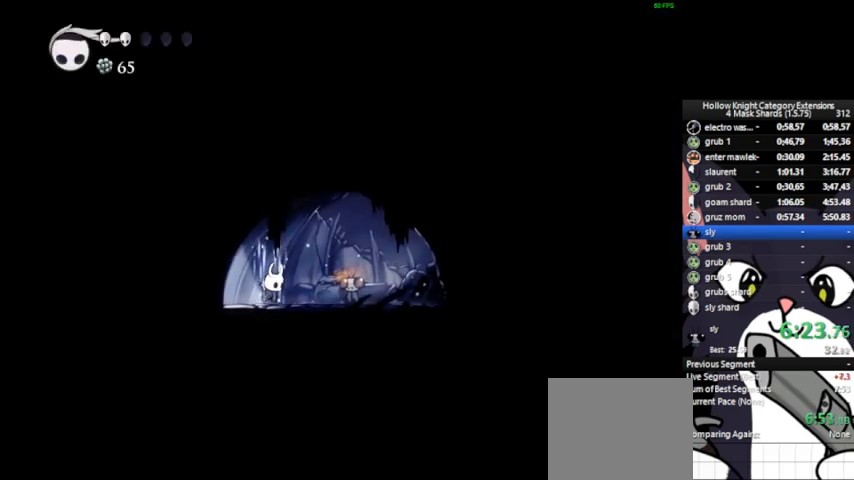
{"buttons": ["CIRCLE"], "left_stick": "center", "events": []}